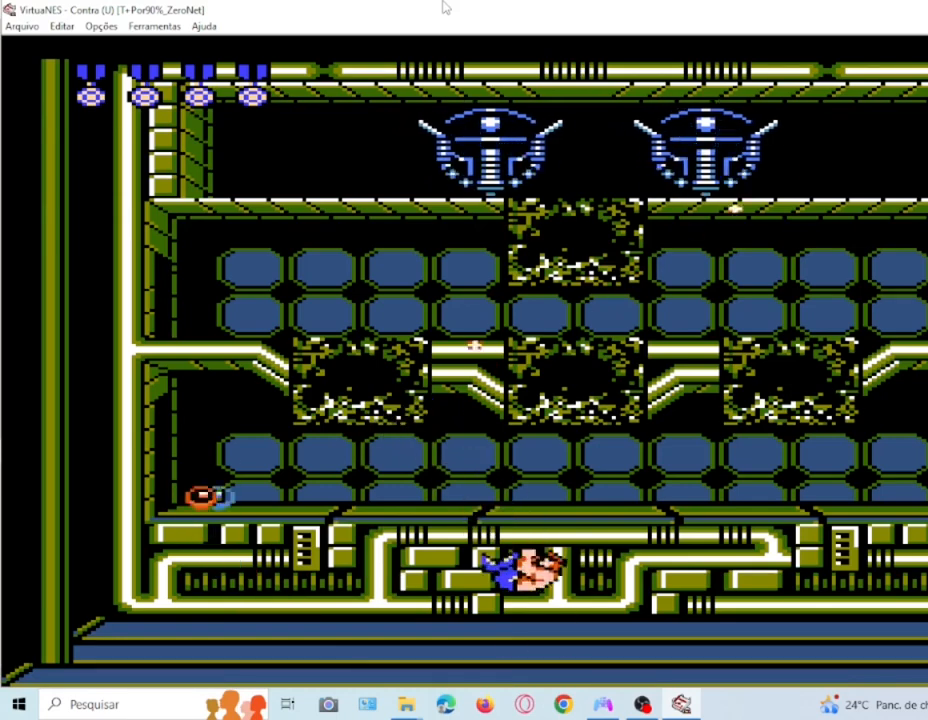
Gameplay with a controller (PlayStation layout); each line is a JSON object with the inputs held at the frame after it. "events" lists button and stick changes between this image and that frame as [ms after this image, input, new state], when the widget could be followed in between. Not read: L3 R3 SQUARE left_stick right_stick.
{"buttons": ["DPAD_UP"]}
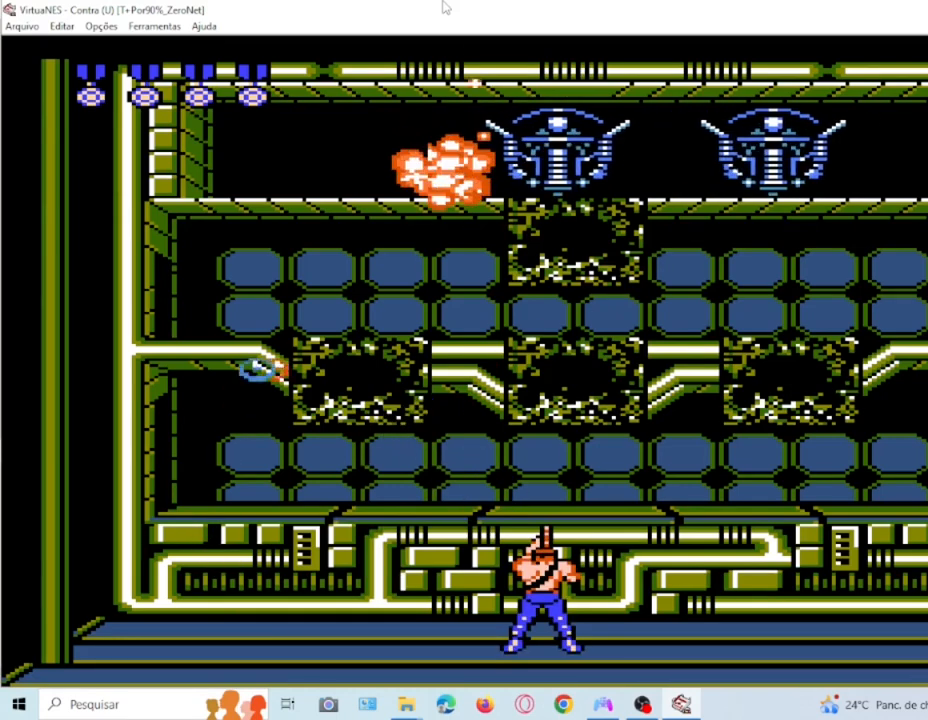
{"buttons": ["DPAD_UP"], "events": []}
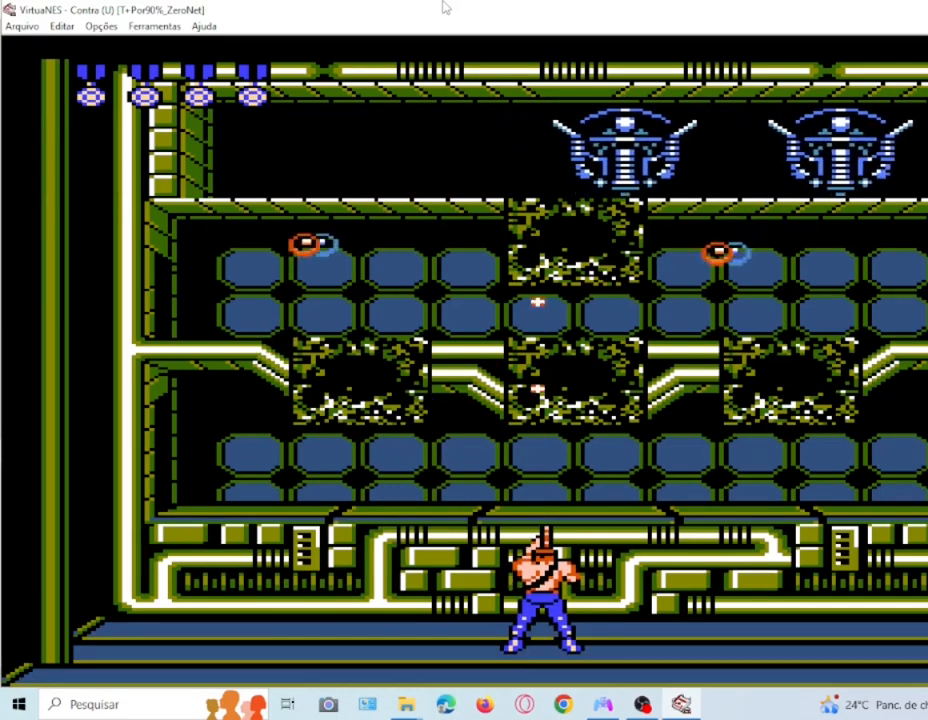
{"buttons": ["DPAD_LEFT"]}
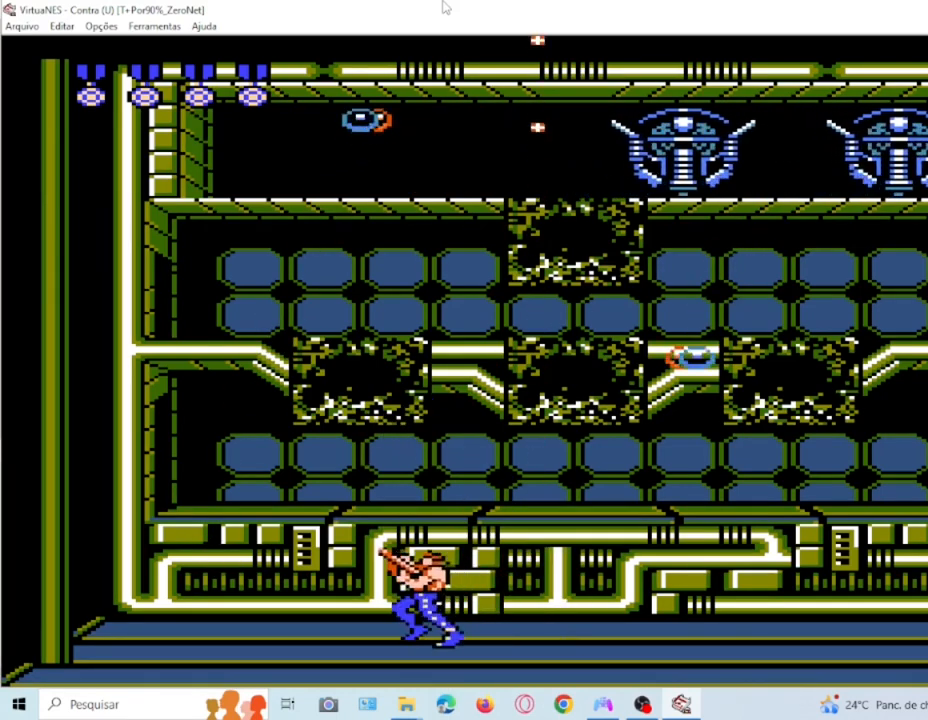
{"buttons": ["DPAD_UP", "DPAD_RIGHT"], "events": [[34, "DPAD_LEFT", "up"], [134, "DPAD_RIGHT", "down"], [134, "DPAD_UP", "down"]]}
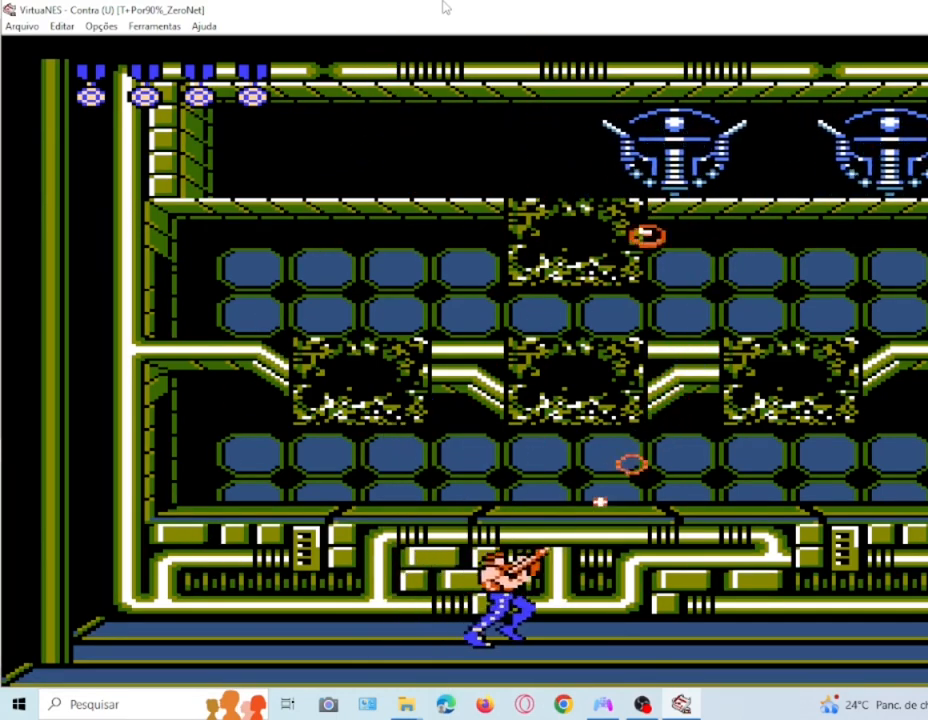
{"buttons": ["DPAD_UP"], "events": [[167, "DPAD_RIGHT", "up"], [200, "DPAD_LEFT", "down"], [367, "DPAD_LEFT", "up"]]}
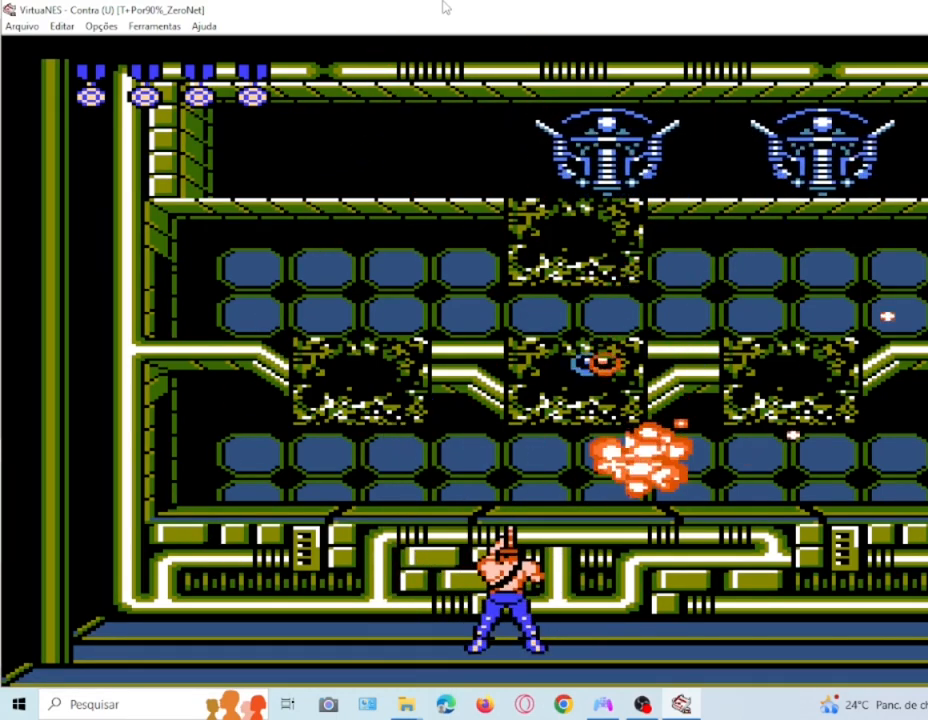
{"buttons": ["DPAD_UP"], "events": [[134, "DPAD_RIGHT", "down"], [234, "DPAD_RIGHT", "up"], [367, "DPAD_LEFT", "down"], [501, "DPAD_LEFT", "up"]]}
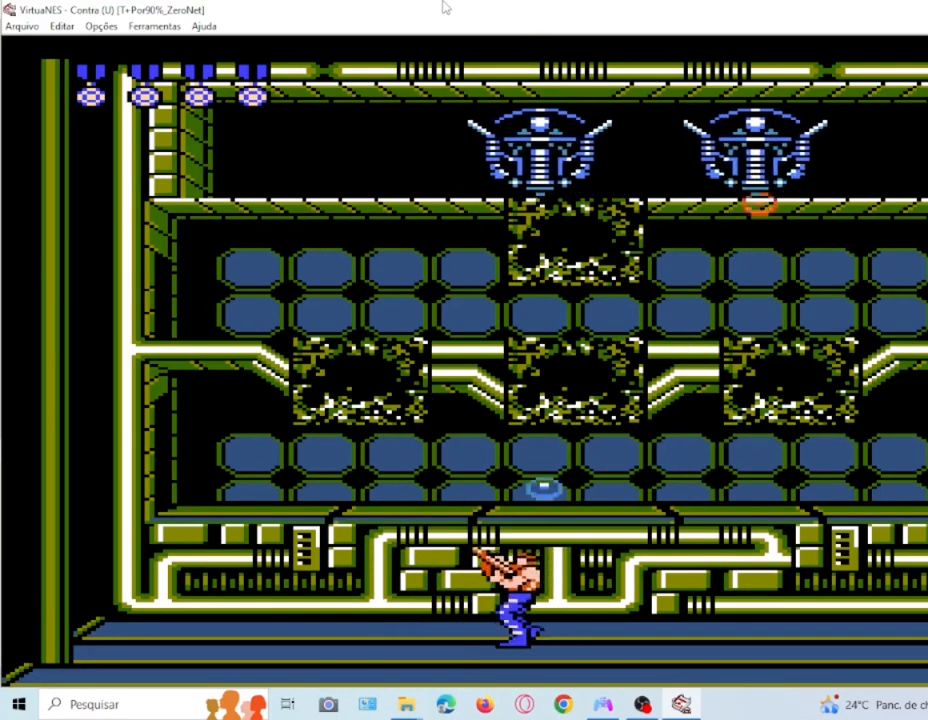
{"buttons": ["DPAD_UP", "DPAD_LEFT"], "events": [[300, "DPAD_LEFT", "down"]]}
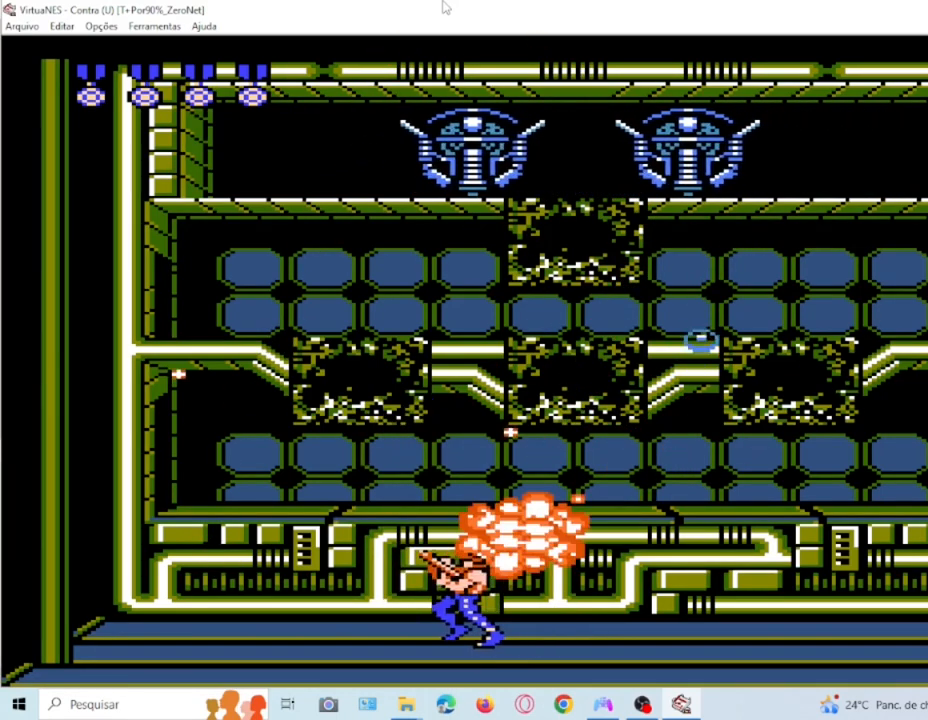
{"buttons": ["DPAD_UP", "DPAD_LEFT"], "events": []}
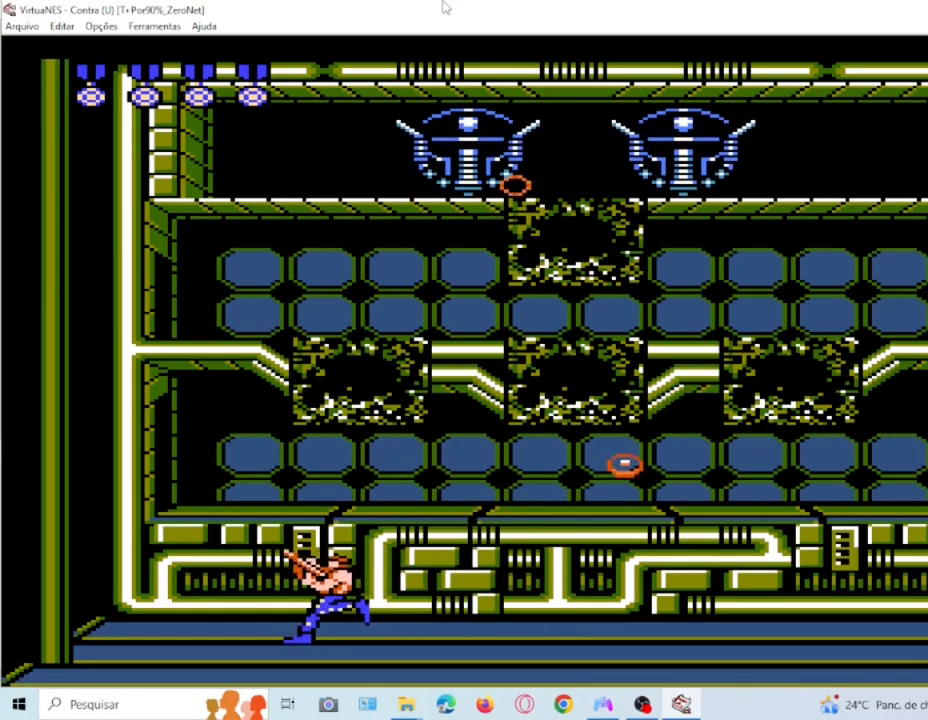
{"buttons": ["CROSS", "DPAD_UP"], "events": [[66, "DPAD_LEFT", "up"], [66, "DPAD_UP", "up"], [200, "DPAD_UP", "down"], [233, "DPAD_RIGHT", "down"], [300, "CROSS", "down"], [400, "DPAD_RIGHT", "up"]]}
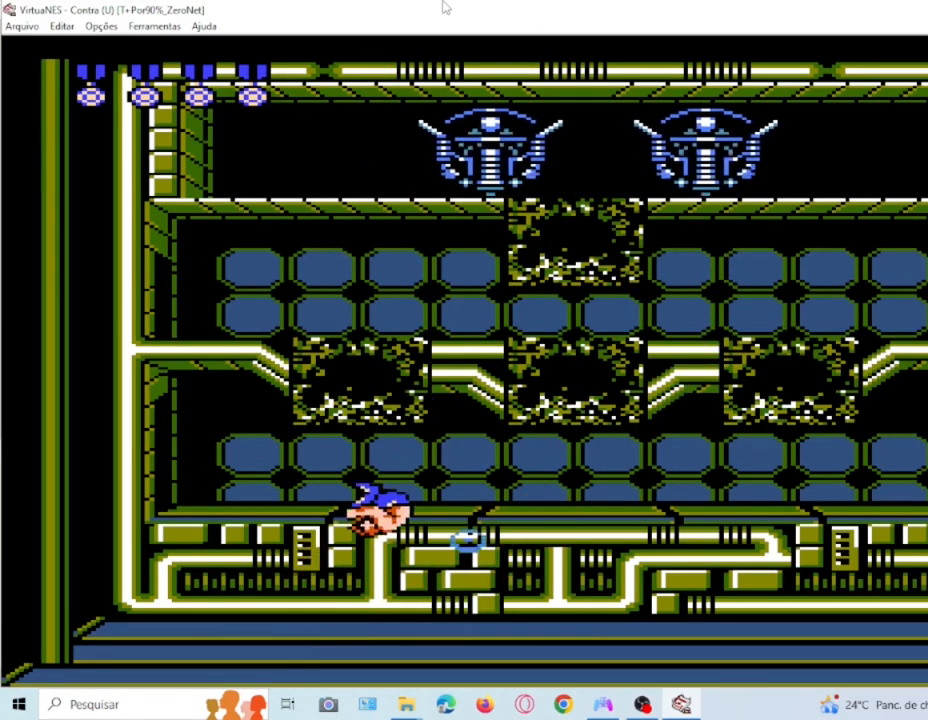
{"buttons": ["DPAD_UP", "DPAD_RIGHT"]}
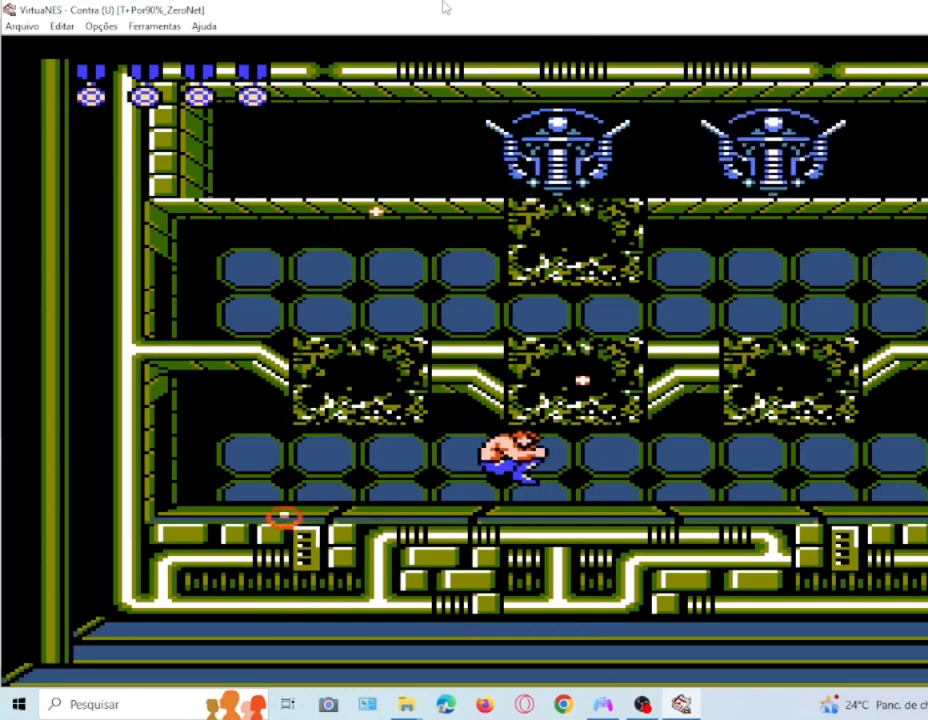
{"buttons": ["DPAD_UP"], "events": [[133, "DPAD_RIGHT", "up"]]}
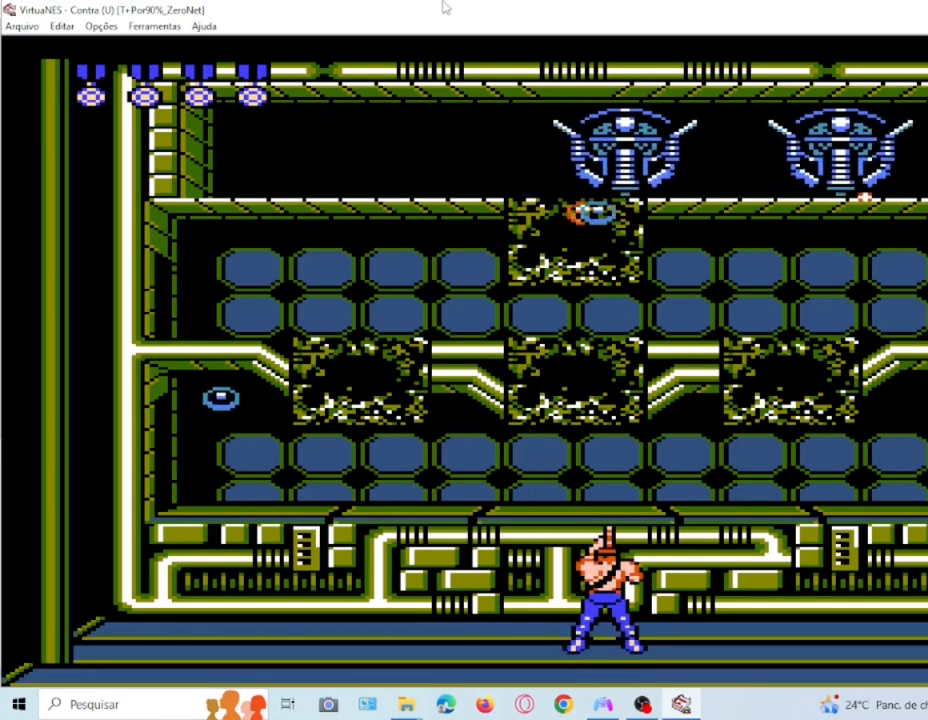
{"buttons": ["DPAD_UP"], "events": []}
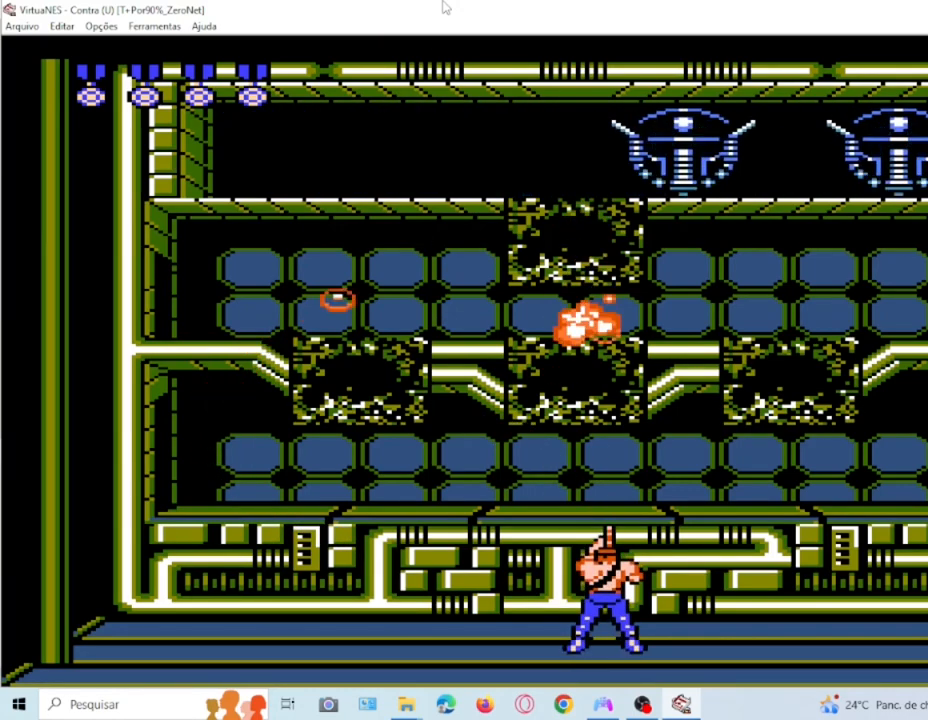
{"buttons": ["DPAD_UP"], "events": [[167, "DPAD_LEFT", "down"], [300, "DPAD_LEFT", "up"]]}
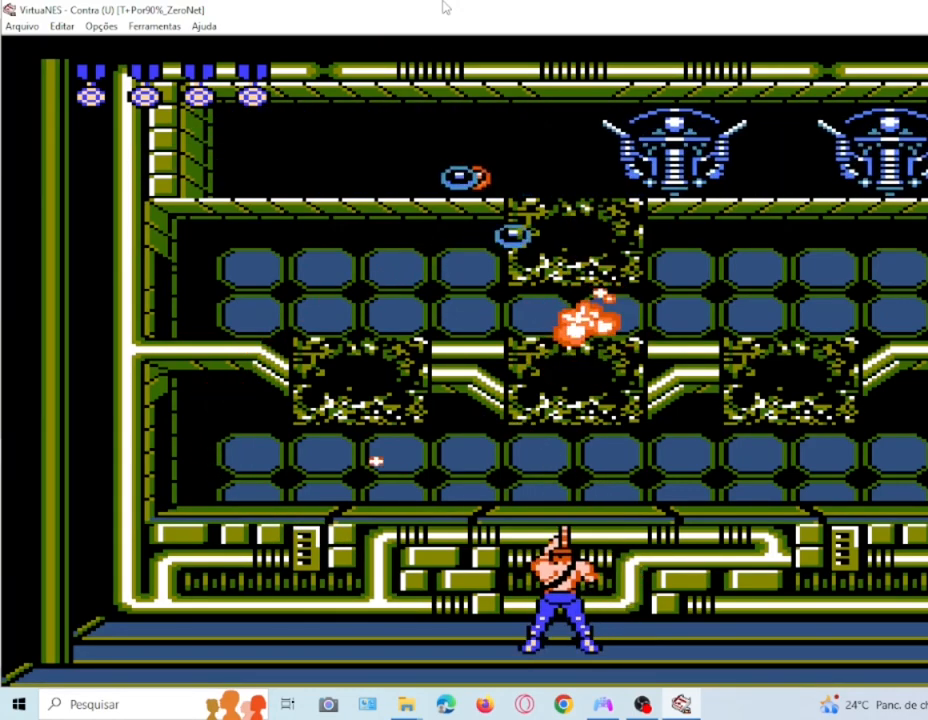
{"buttons": ["DPAD_UP"], "events": []}
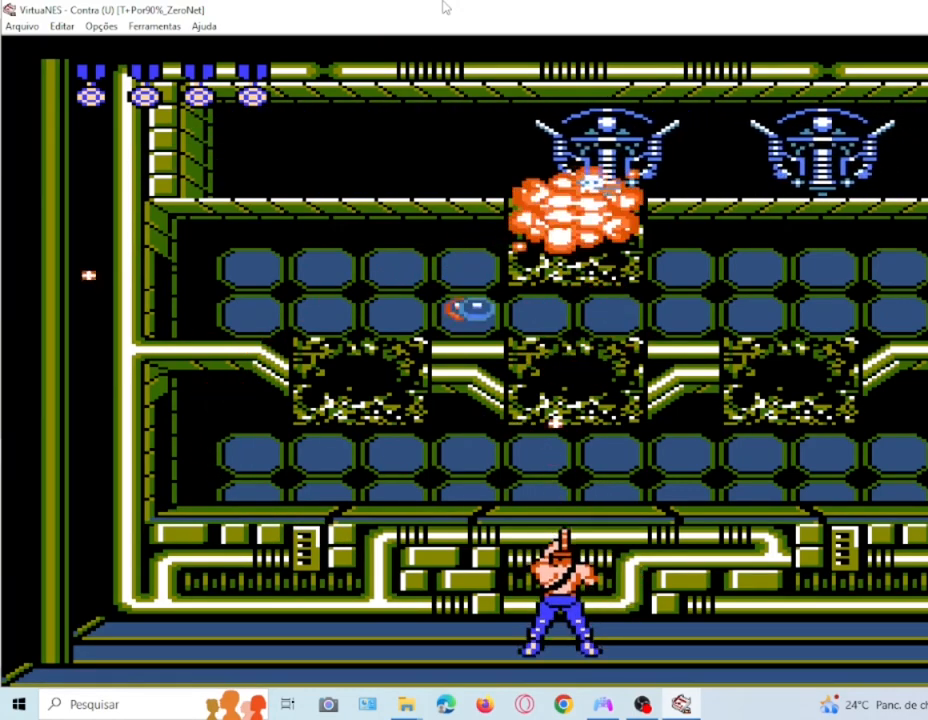
{"buttons": ["DPAD_UP"]}
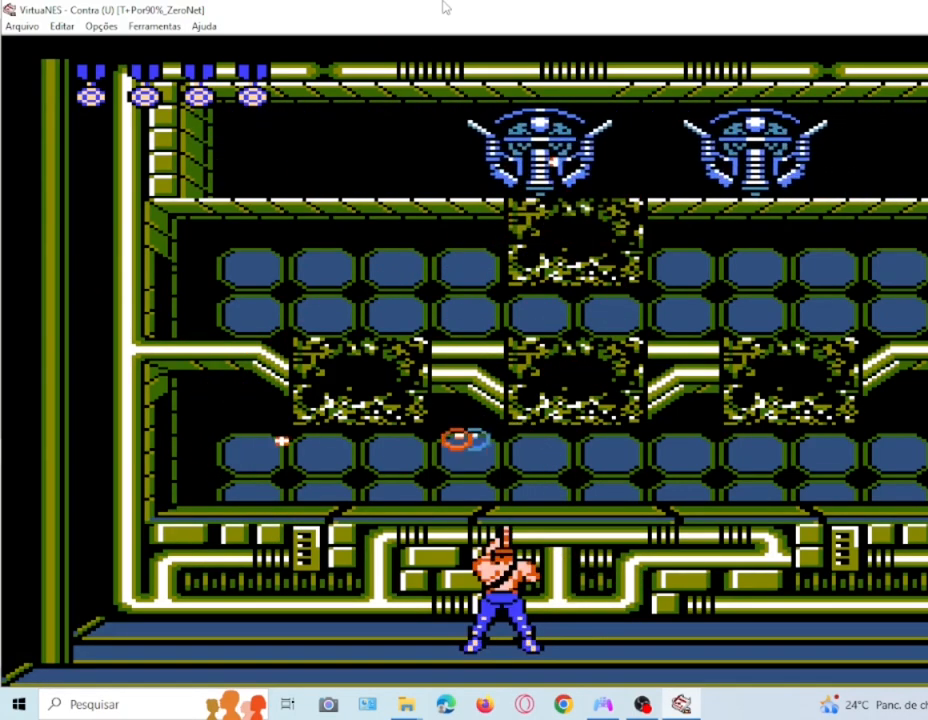
{"buttons": ["DPAD_UP", "DPAD_RIGHT"], "events": [[301, "DPAD_RIGHT", "down"]]}
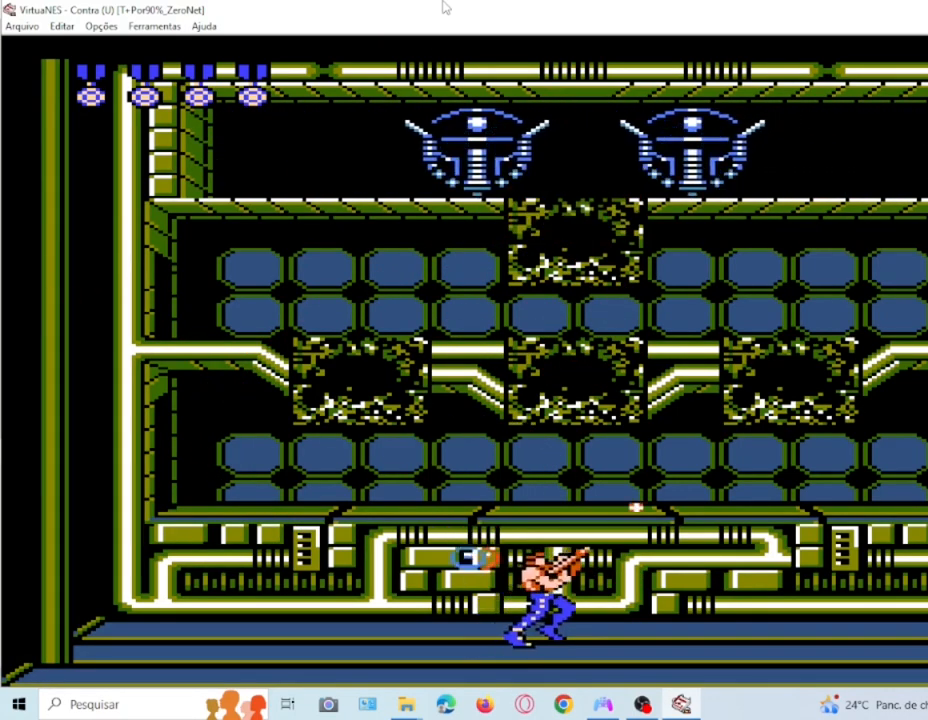
{"buttons": ["CROSS", "DPAD_UP"], "events": [[434, "CROSS", "down"], [501, "DPAD_RIGHT", "up"]]}
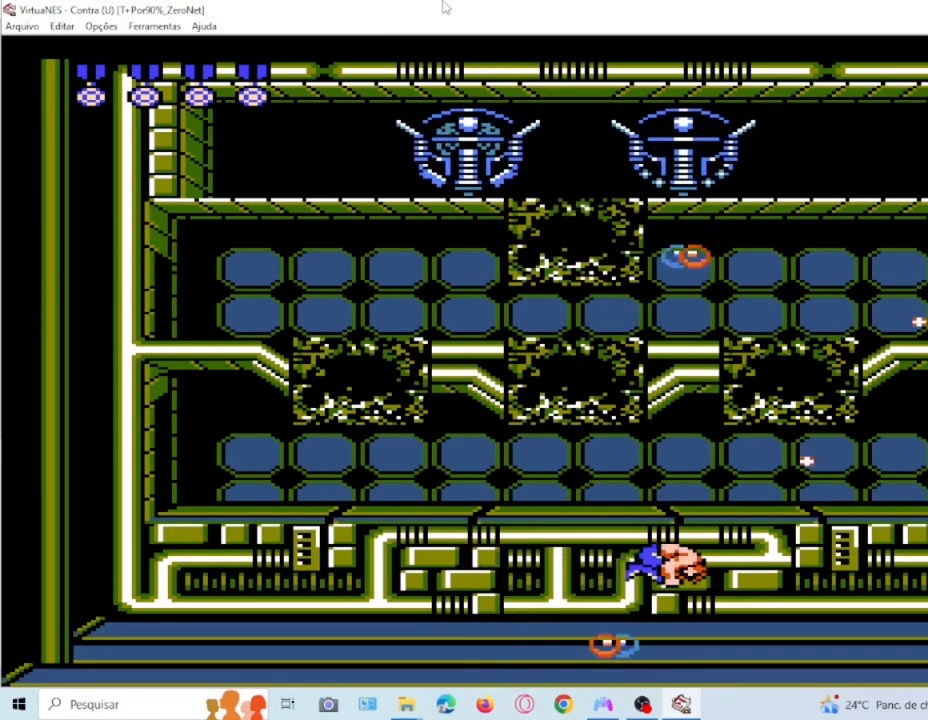
{"buttons": ["DPAD_UP", "DPAD_LEFT"]}
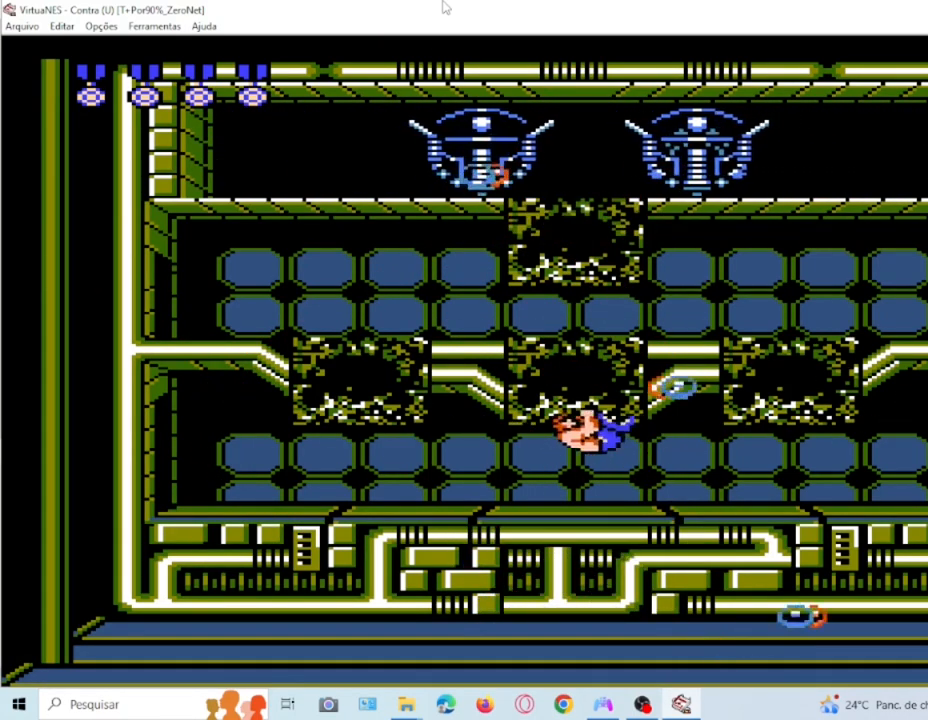
{"buttons": ["DPAD_UP", "DPAD_LEFT"], "events": []}
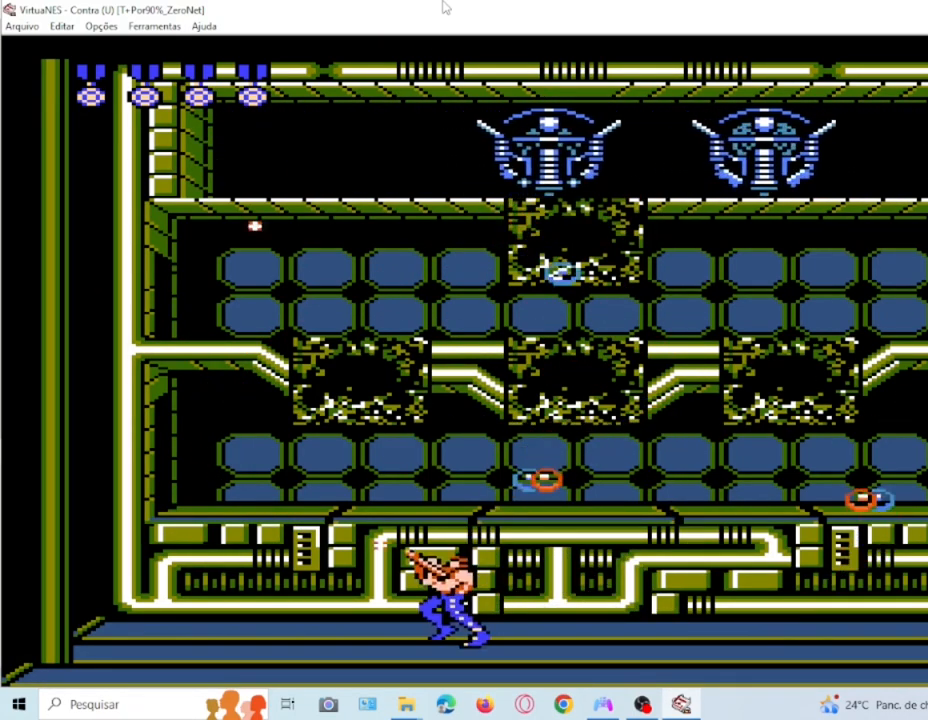
{"buttons": ["CROSS", "DPAD_UP", "DPAD_LEFT"], "events": [[434, "CROSS", "down"]]}
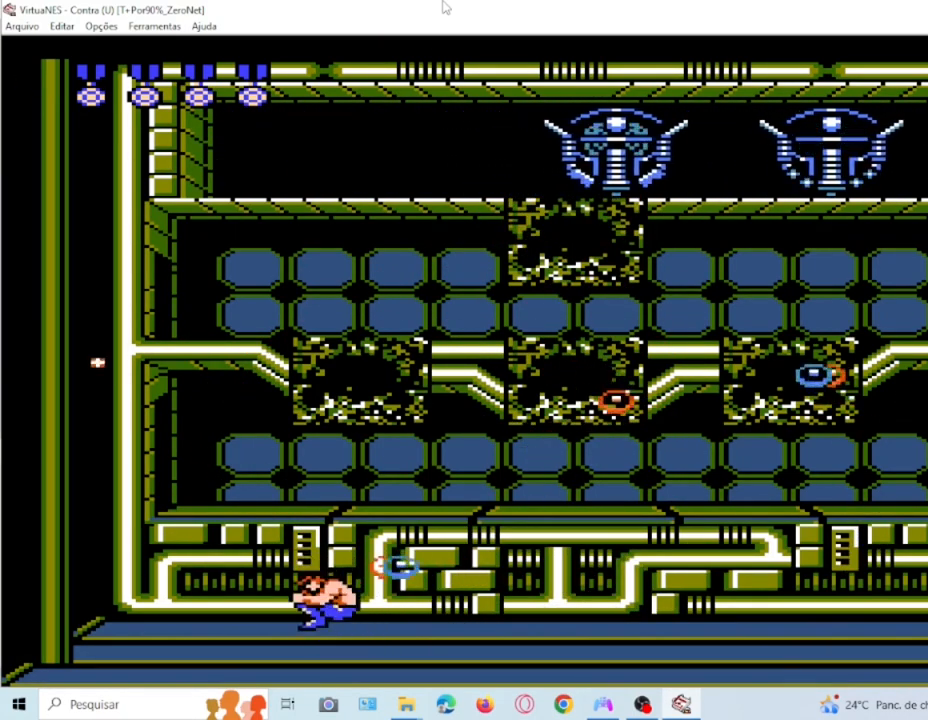
{"buttons": []}
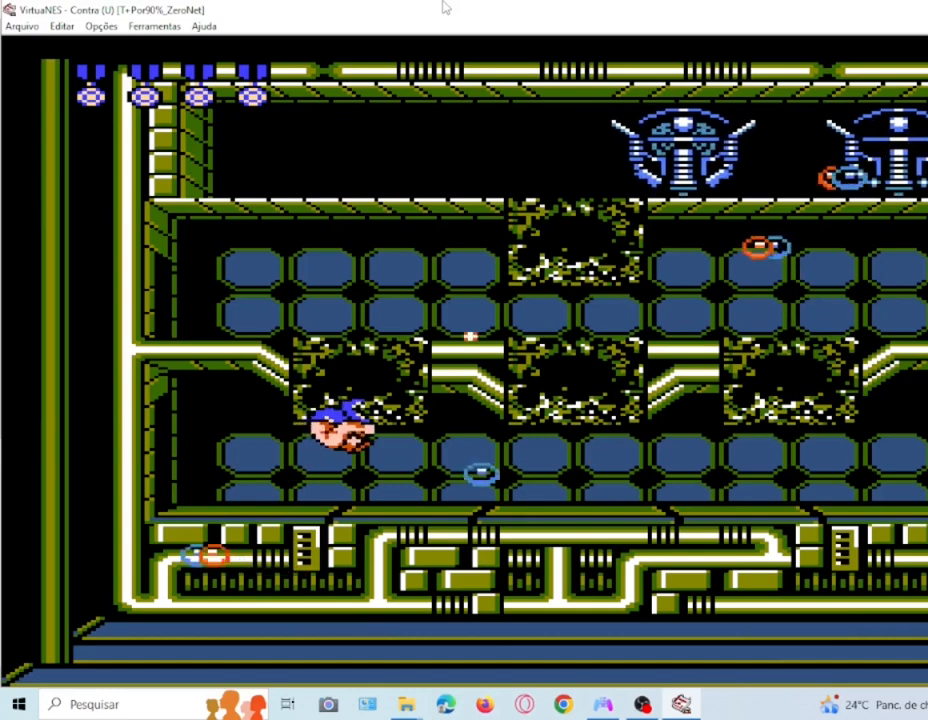
{"buttons": ["DPAD_UP"], "events": [[100, "DPAD_LEFT", "down"], [100, "DPAD_UP", "down"], [467, "DPAD_LEFT", "up"]]}
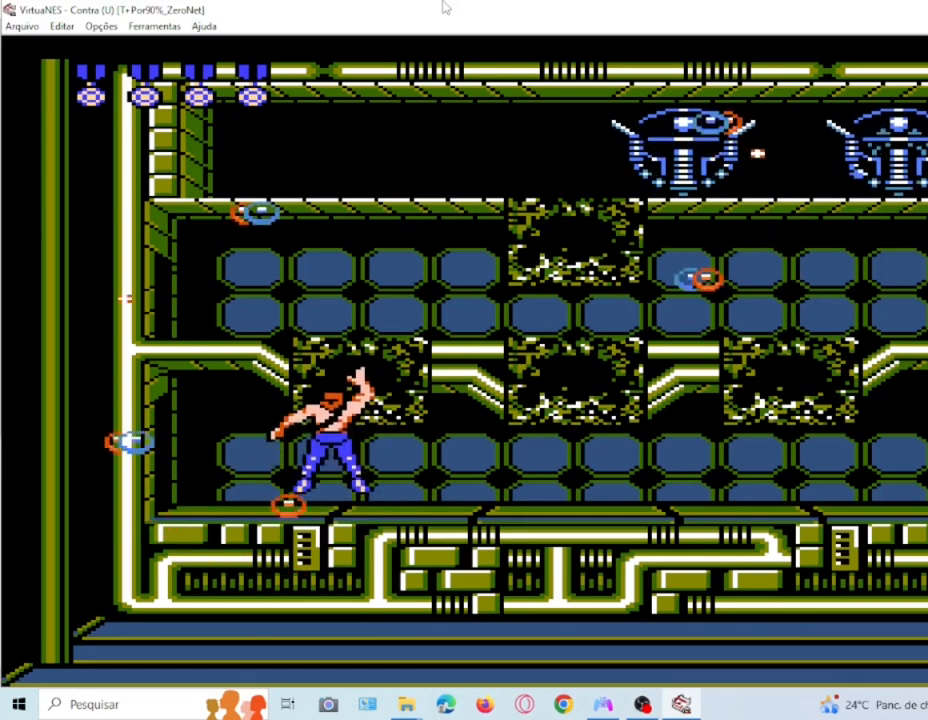
{"buttons": [], "events": [[34, "DPAD_RIGHT", "down"], [34, "DPAD_UP", "up"], [201, "DPAD_RIGHT", "up"]]}
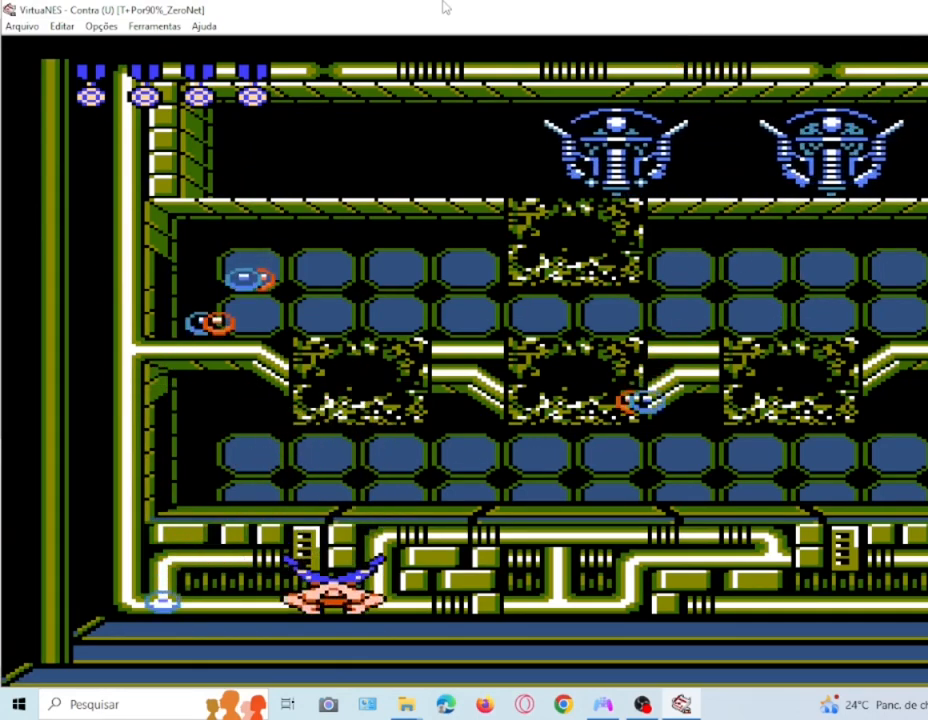
{"buttons": [], "events": []}
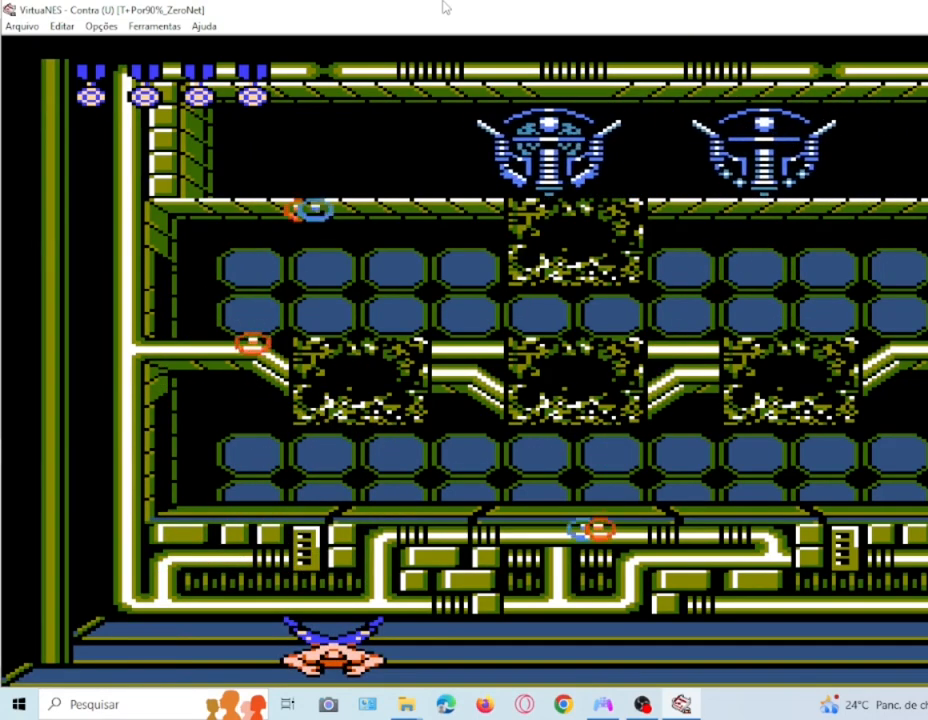
{"buttons": ["DPAD_LEFT"], "events": [[401, "DPAD_LEFT", "down"]]}
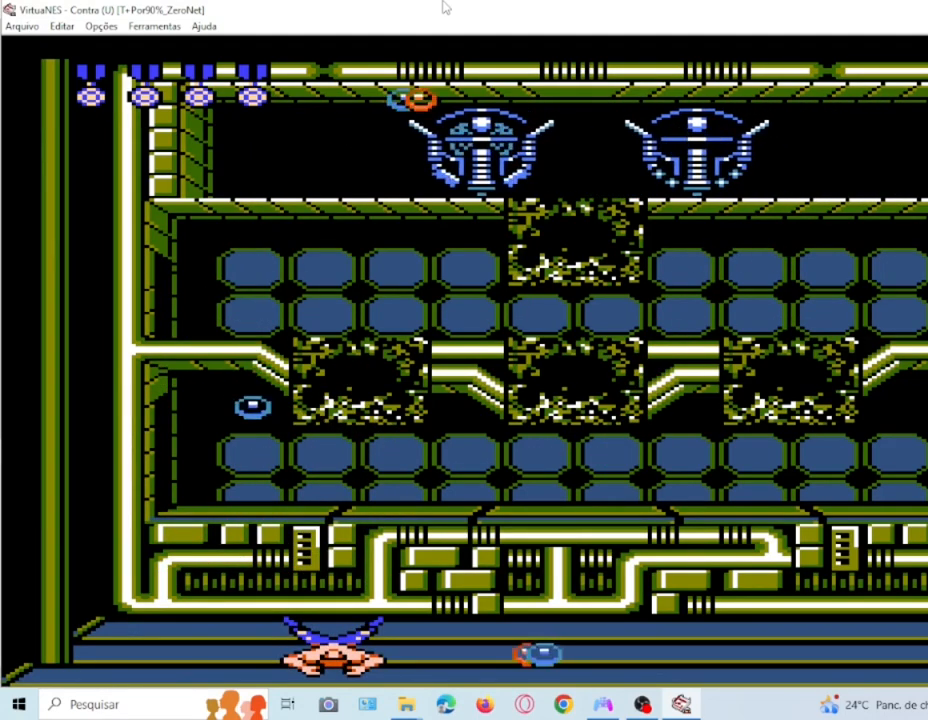
{"buttons": ["DPAD_LEFT"], "events": []}
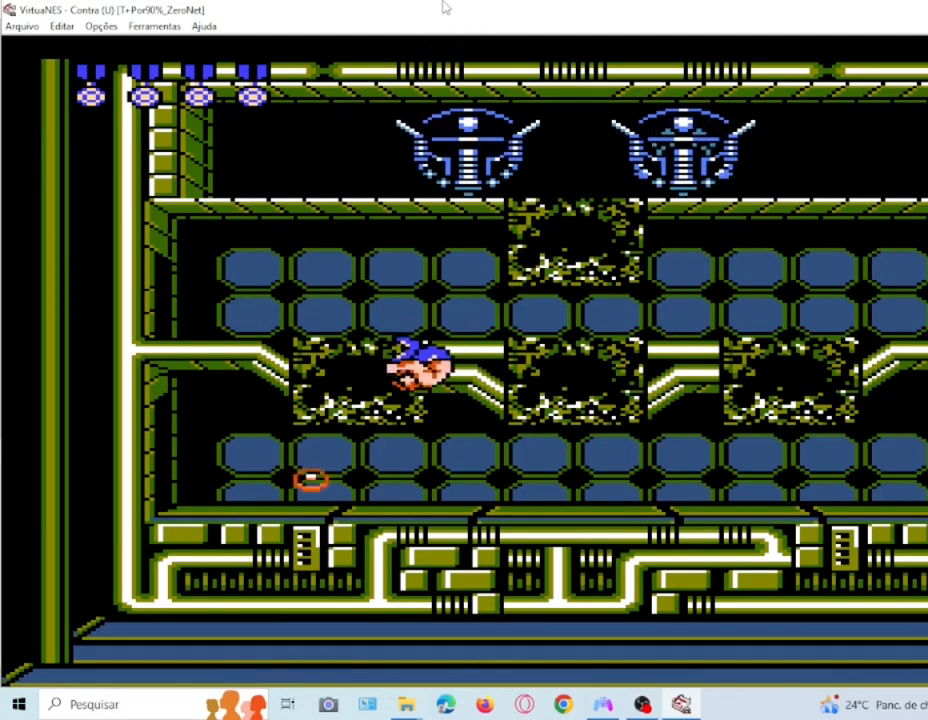
{"buttons": ["DPAD_UP", "DPAD_LEFT"], "events": [[234, "DPAD_UP", "down"]]}
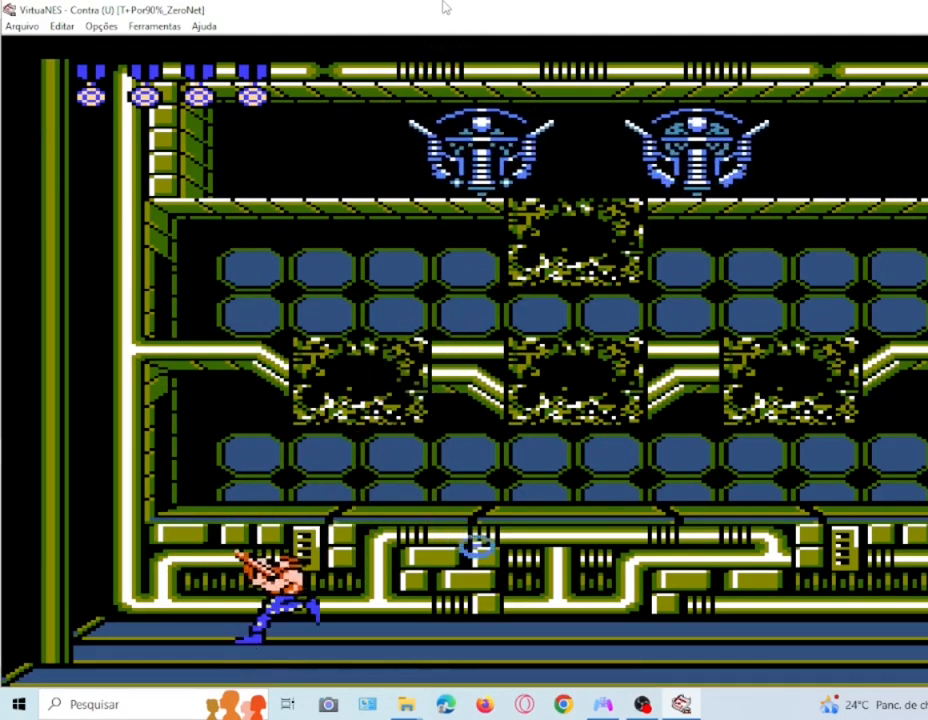
{"buttons": ["DPAD_UP", "DPAD_RIGHT"], "events": [[200, "DPAD_LEFT", "up"], [300, "DPAD_RIGHT", "down"]]}
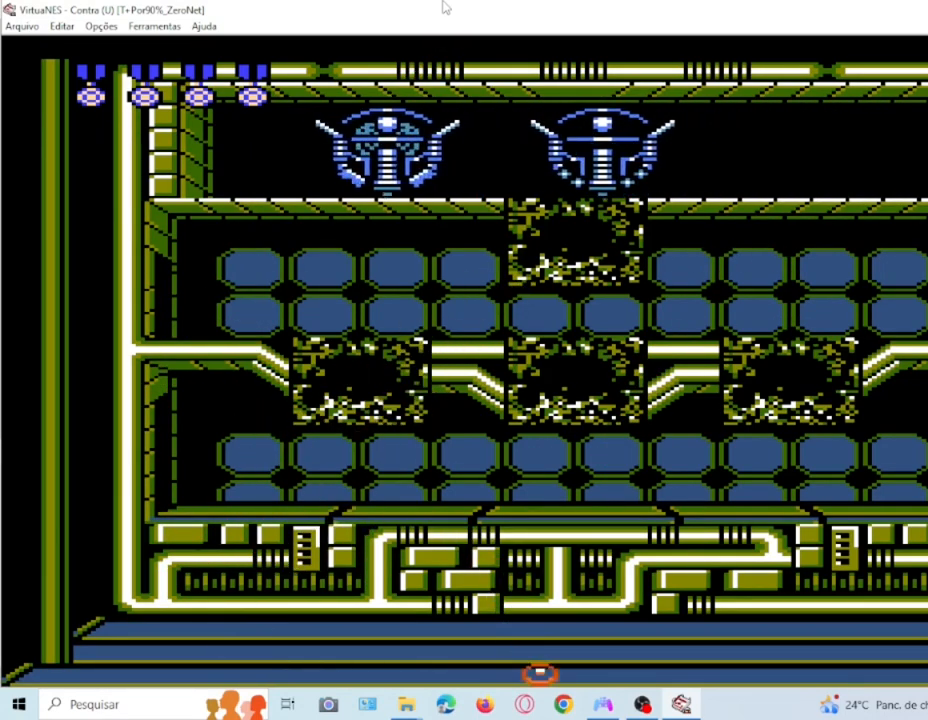
{"buttons": ["DPAD_UP", "DPAD_RIGHT"], "events": []}